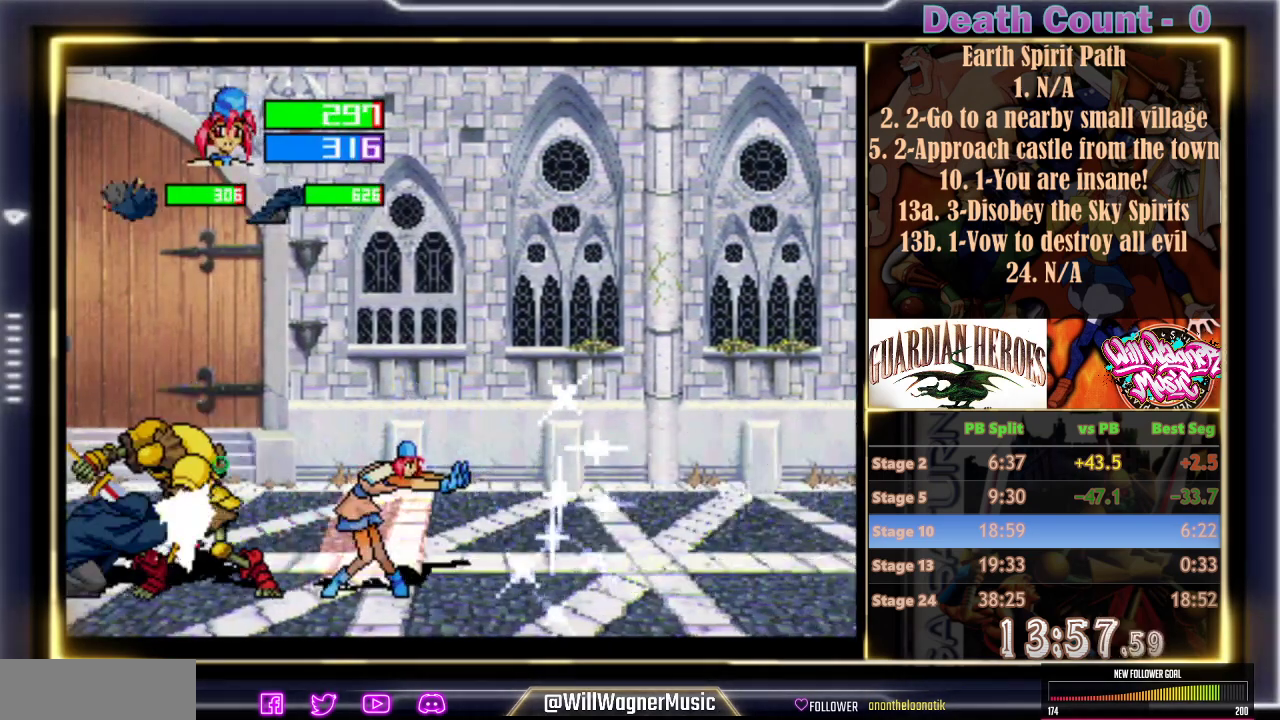
Gameplay with a controller (arcade stick); each line is a JSON object with the inputs held at the frame after it (dt_ms = milliseconds from this image to that frame). "events" lists button and stick changes between this image and that frame as [ms after this image, input, new state], when the widget could be followed in between. Not read: L3 R3 right_stick.
{"dt_ms": 500, "buttons": [], "left_stick": "center", "events": [[33, "Y", "down"], [217, "Y", "up"], [283, "Y", "down"], [400, "Y", "up"]]}
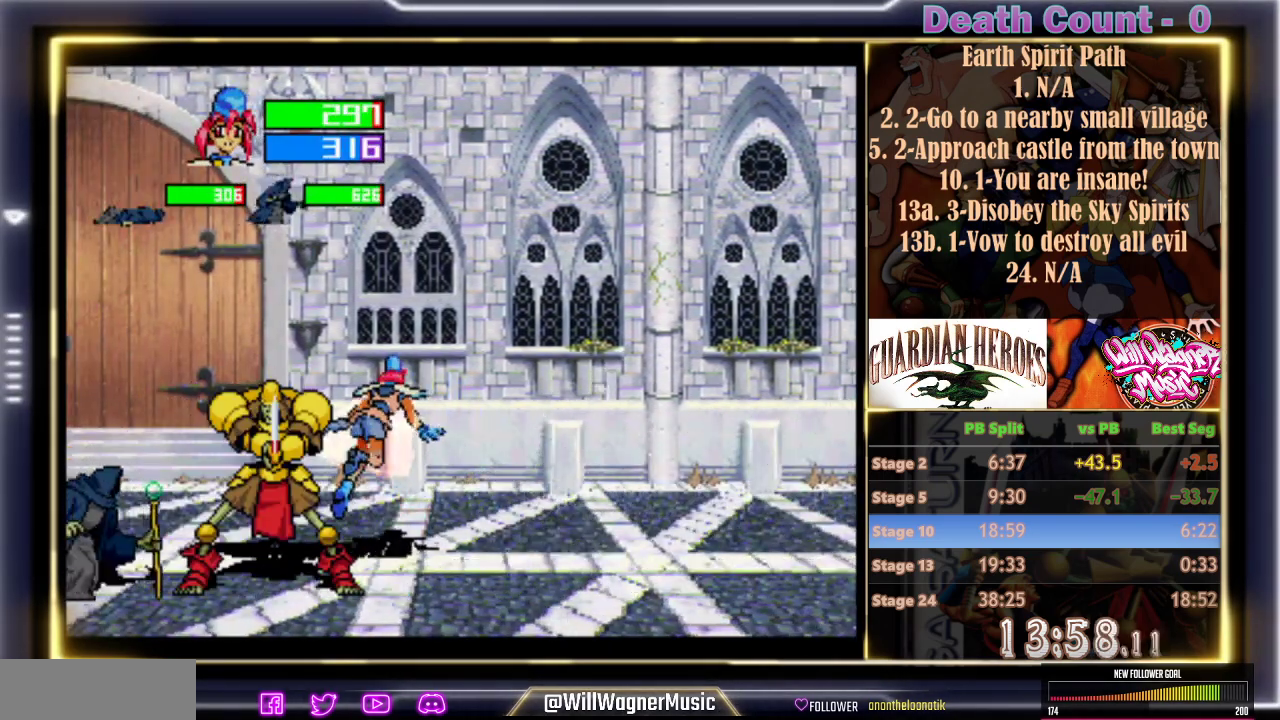
{"dt_ms": 500, "buttons": [], "left_stick": "center", "events": []}
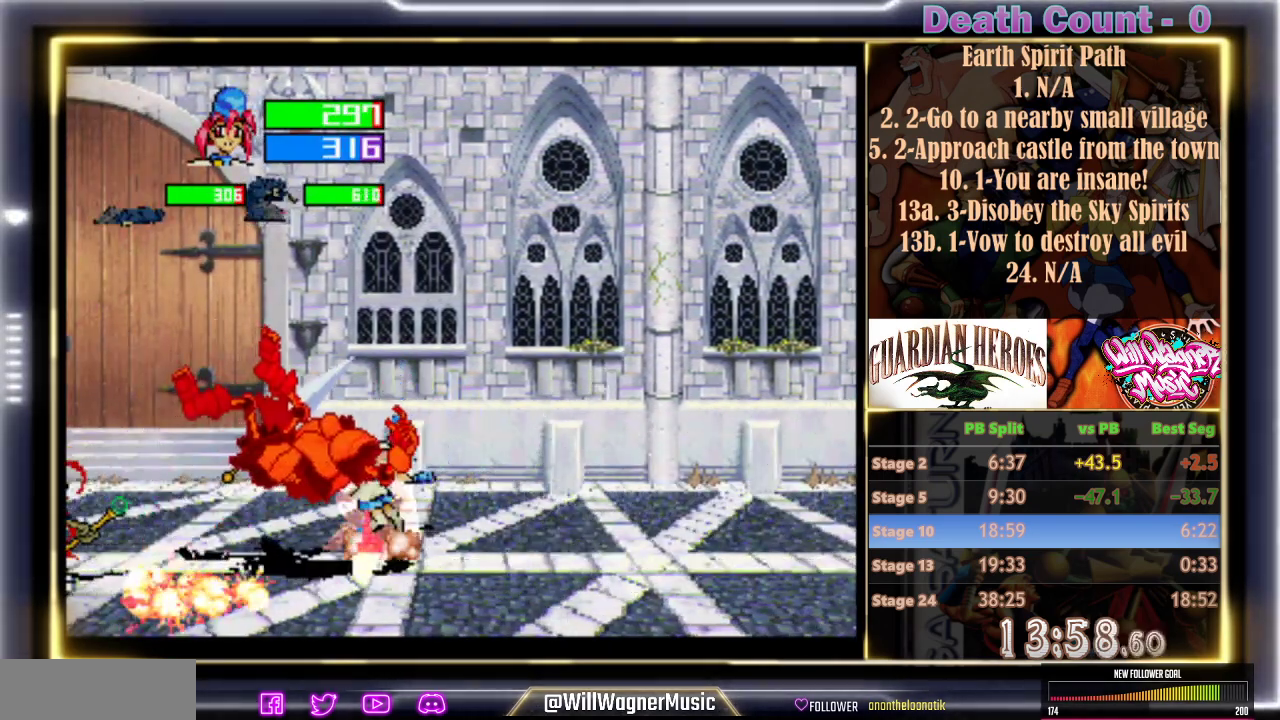
{"dt_ms": 500, "buttons": [], "left_stick": "center", "events": [[200, "X", "down"], [333, "X", "up"]]}
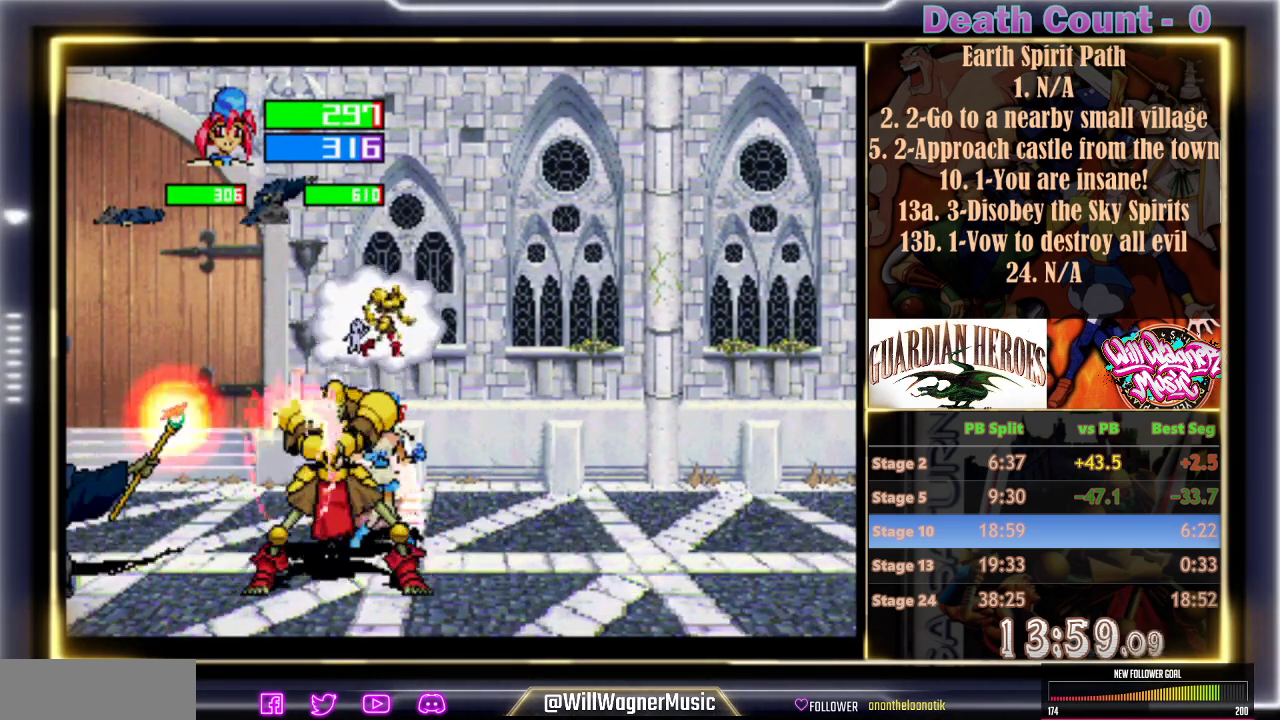
{"dt_ms": 500, "buttons": [], "left_stick": "center", "events": []}
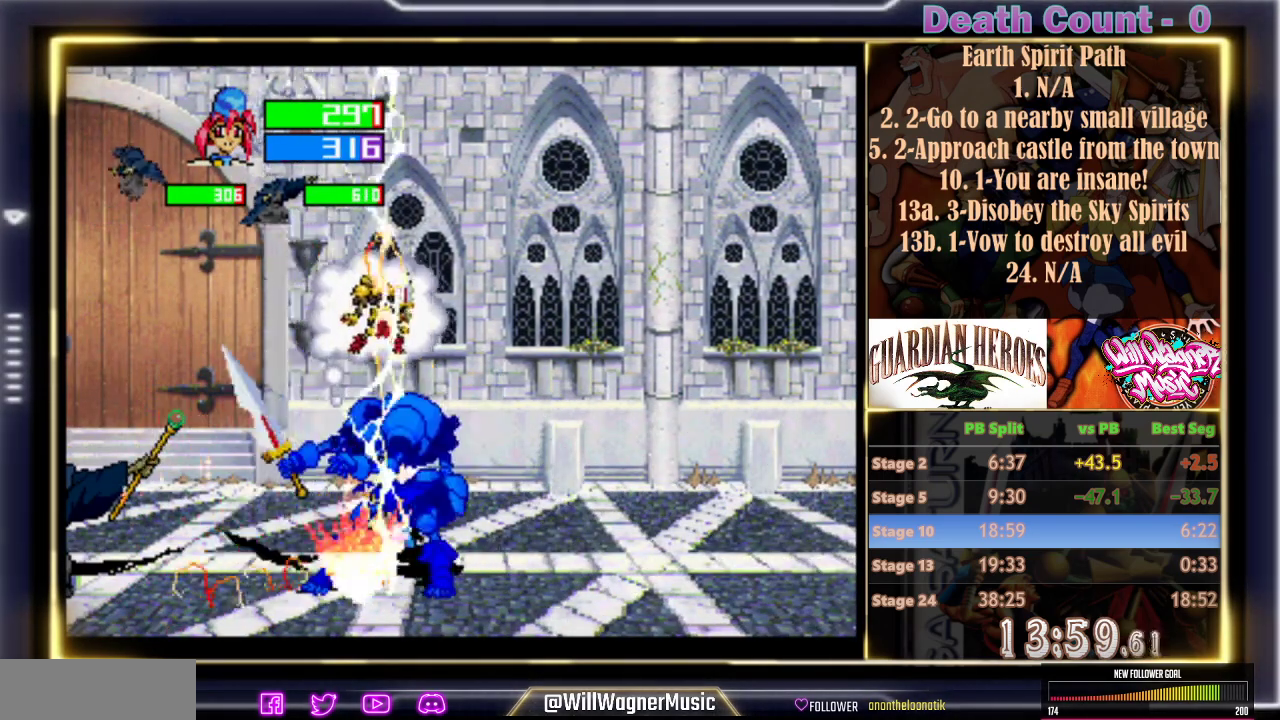
{"dt_ms": 500, "buttons": ["X"], "left_stick": "center", "events": [[483, "X", "down"]]}
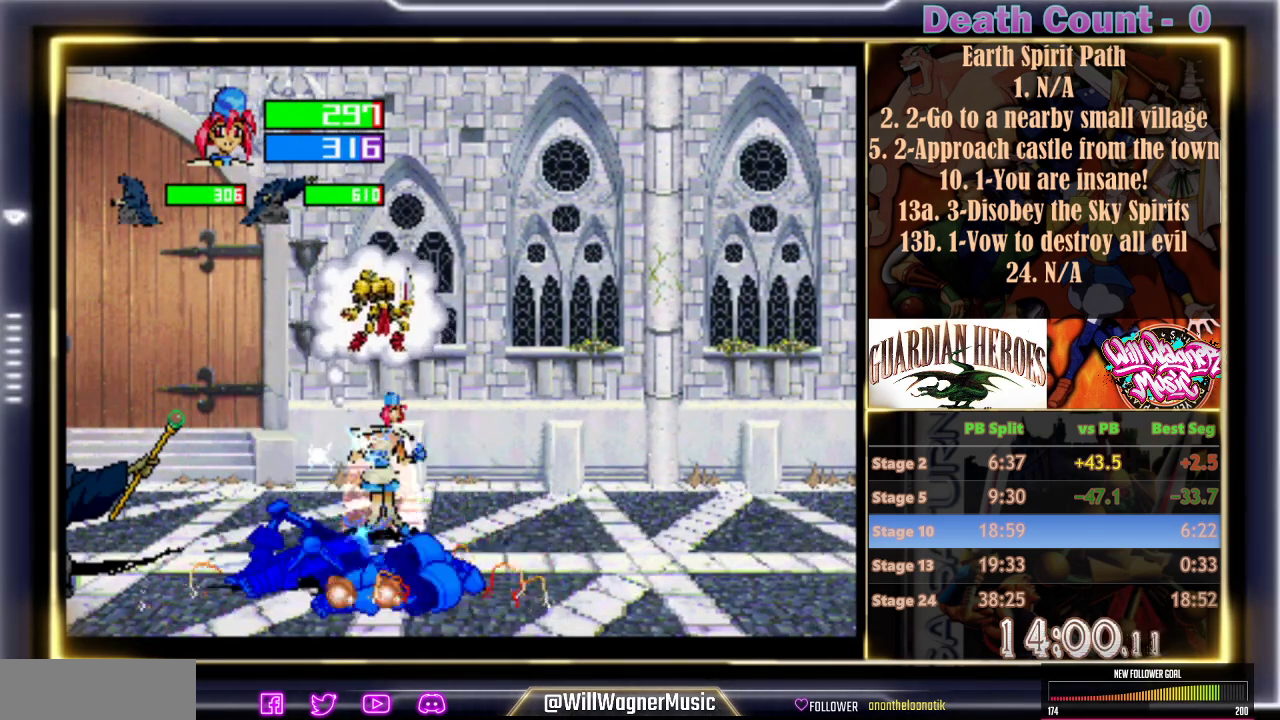
{"dt_ms": 1000, "buttons": [], "left_stick": "center"}